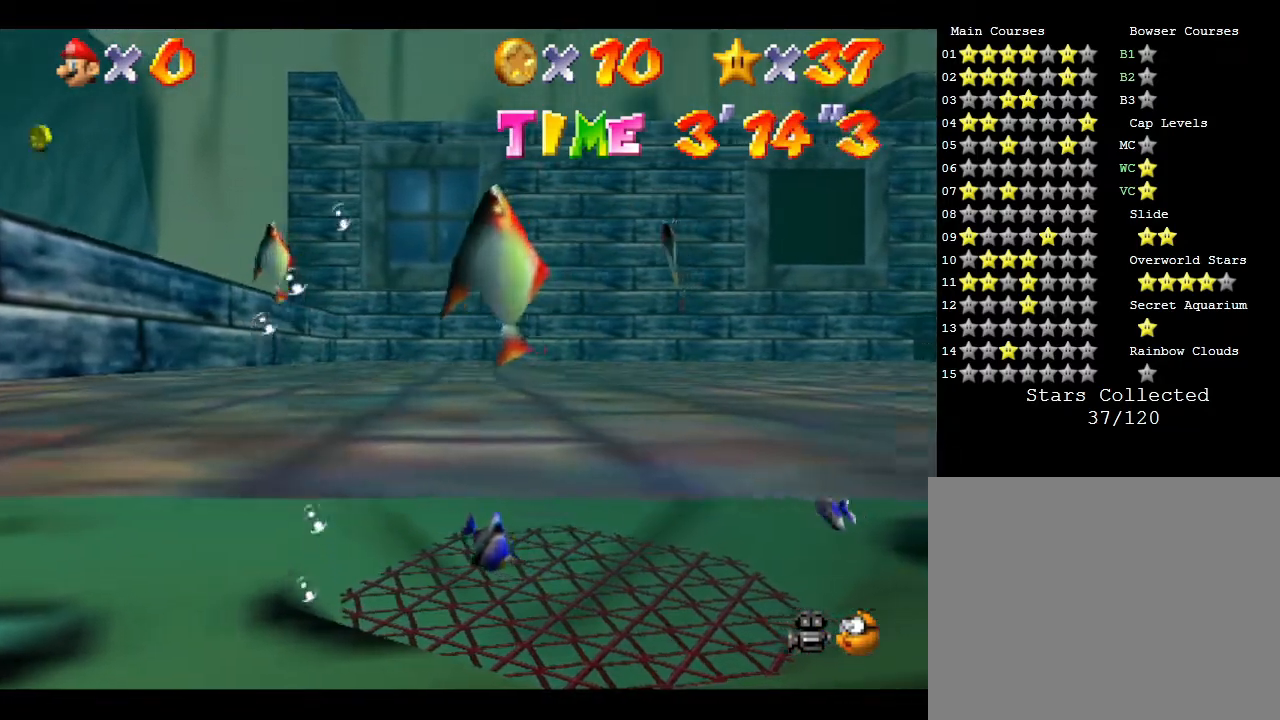
Gameplay with a controller (Nintendo layout); each line is a JSON object with the inputs held at the frame after it. "events" lists button and stick changes between this image and that frame as [ms after this image, input, new state], when the widget could be followed in between. Not read: L3 R3.
{"buttons": [], "left_stick": "down", "events": [[33, "A", "down"], [67, "left_stick", "down"], [233, "A", "up"], [383, "A", "down"], [483, "A", "up"]]}
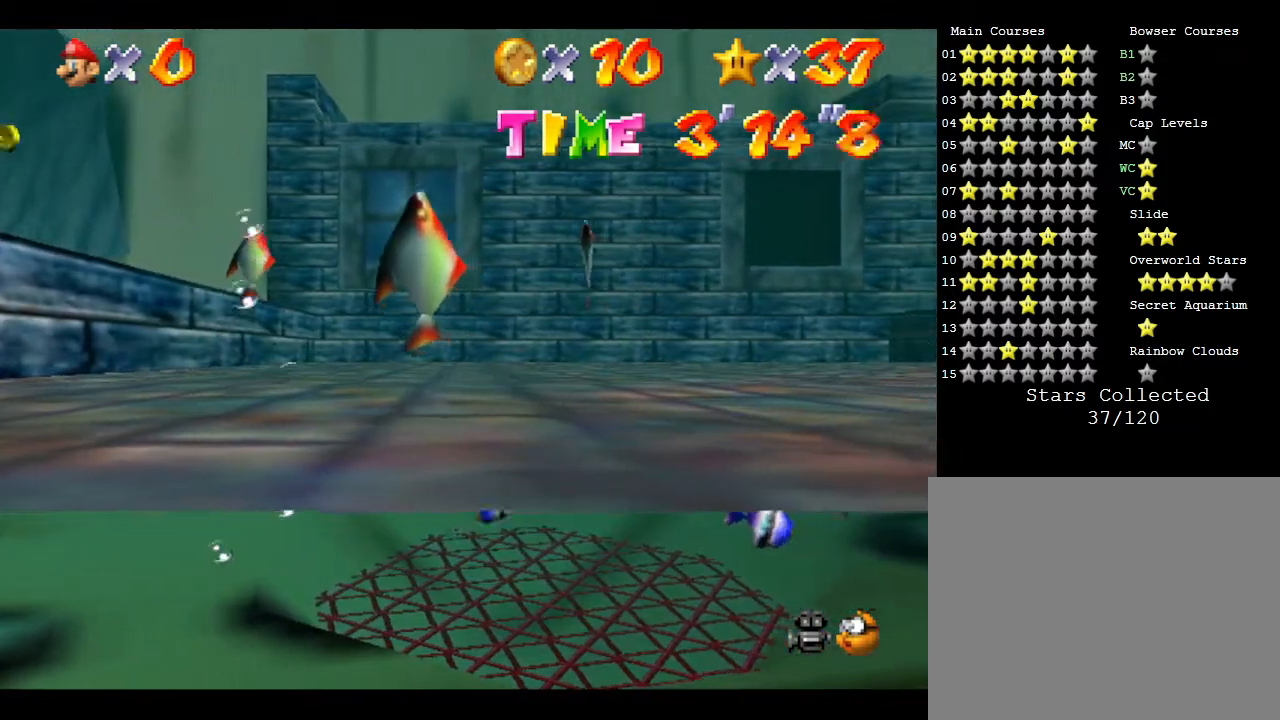
{"buttons": ["A"], "left_stick": "down-right", "events": [[33, "A", "down"], [167, "A", "up"], [167, "left_stick", "down-right"], [233, "A", "down"], [367, "A", "up"], [467, "A", "down"]]}
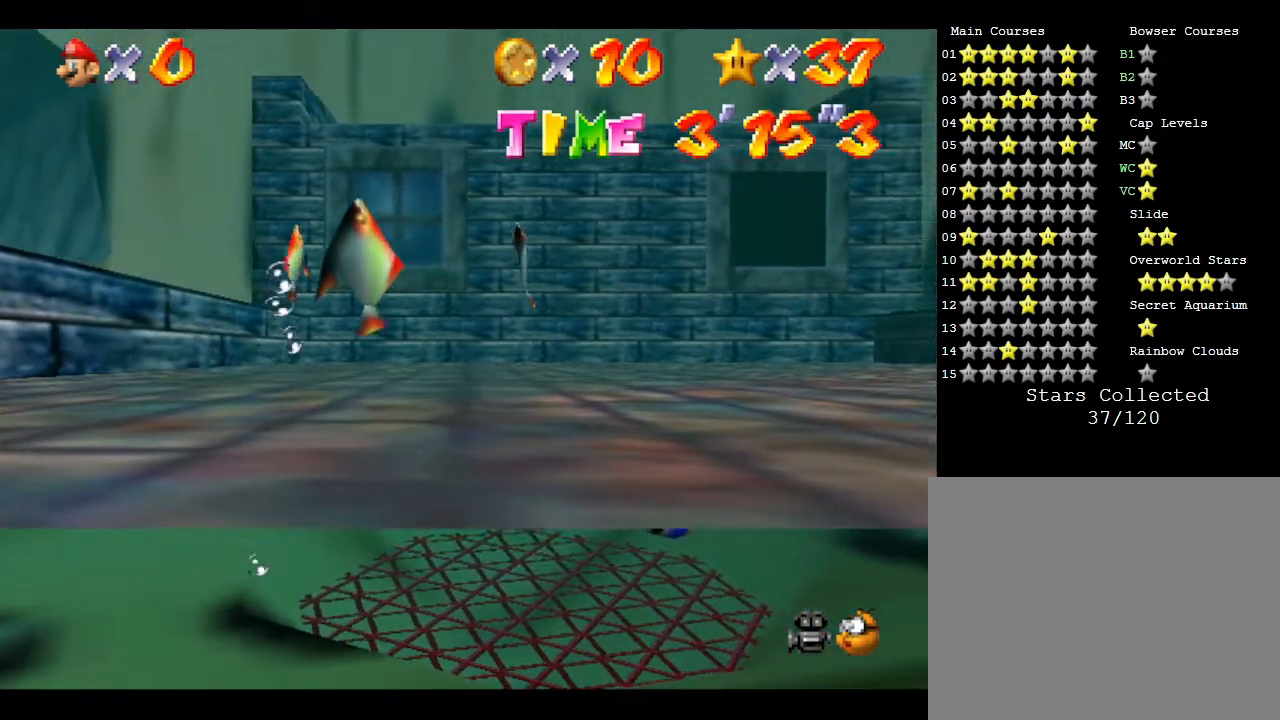
{"buttons": [], "left_stick": "right", "events": [[117, "A", "up"], [150, "A", "down"], [367, "A", "up"], [483, "left_stick", "right"]]}
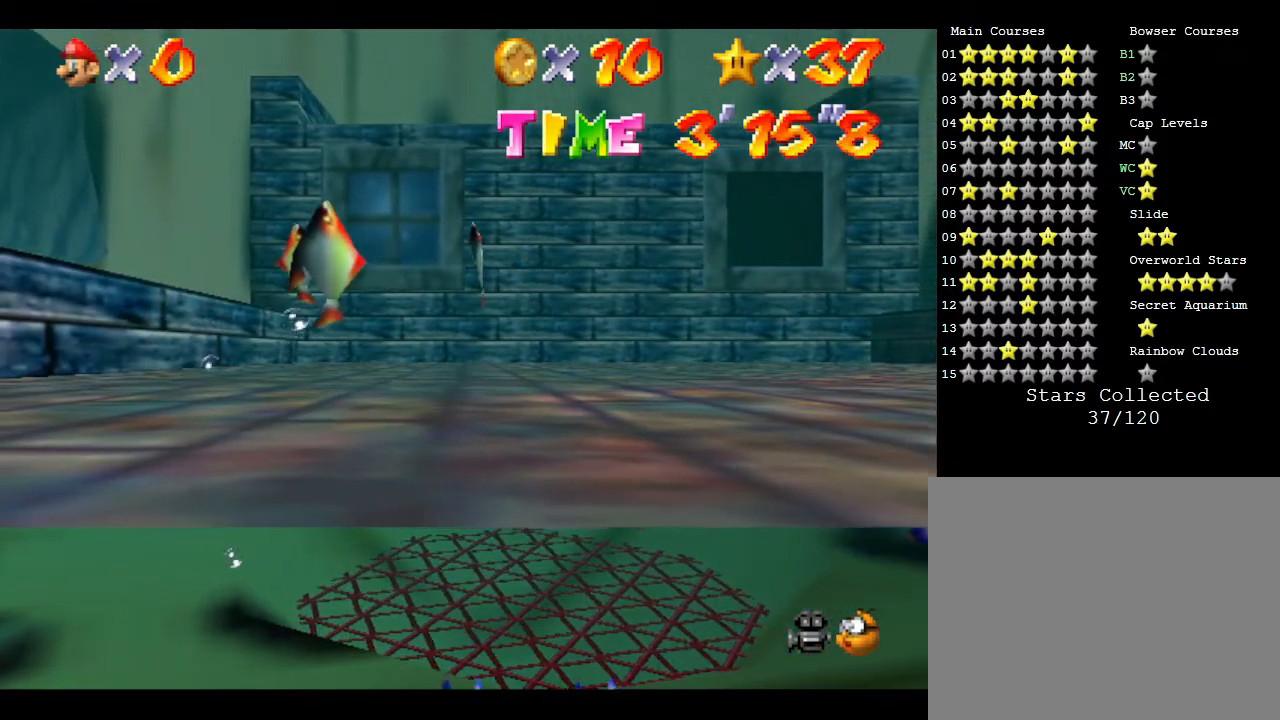
{"buttons": [], "left_stick": "right", "events": [[217, "C_LEFT", "down"], [450, "C_LEFT", "up"]]}
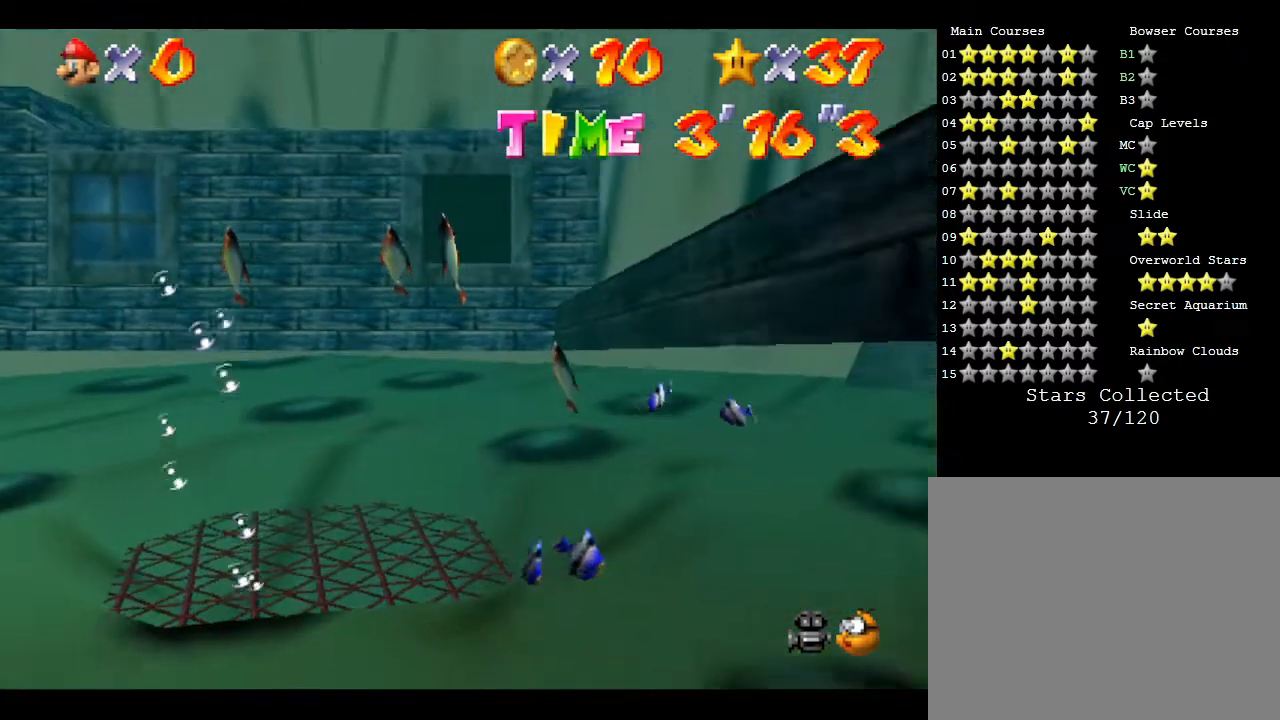
{"buttons": [], "left_stick": "right", "events": [[67, "C_LEFT", "down"], [233, "C_LEFT", "up"]]}
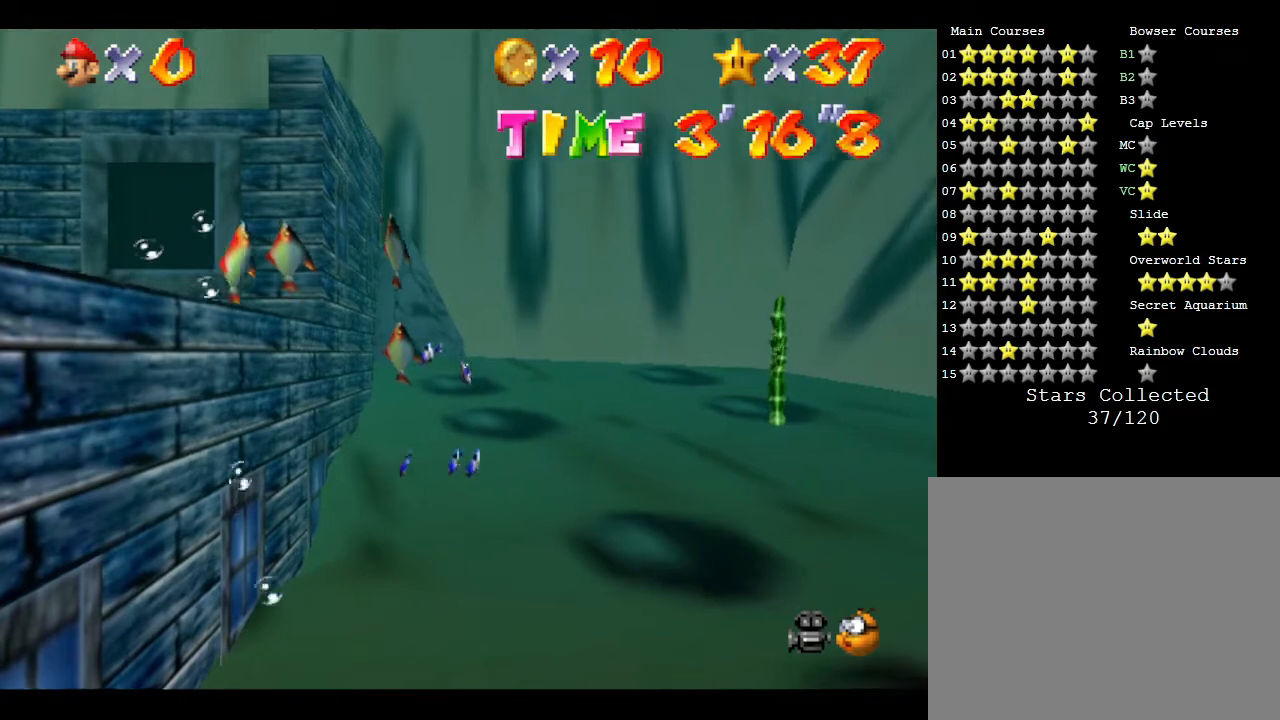
{"buttons": [], "left_stick": "down-left", "events": [[67, "left_stick", "down-right"], [283, "A", "down"], [283, "left_stick", "down-left"], [500, "A", "up"]]}
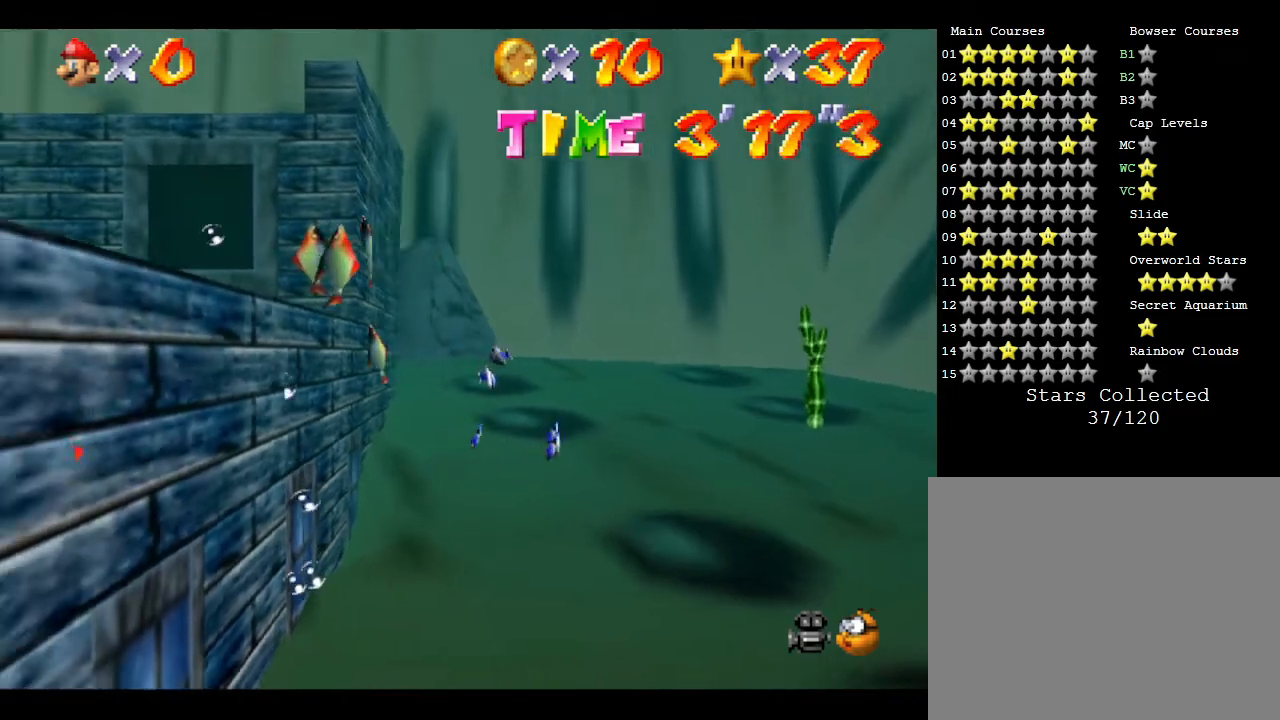
{"buttons": ["A"], "left_stick": "left", "events": [[117, "A", "down"], [300, "A", "up"], [333, "left_stick", "left"], [367, "A", "down"]]}
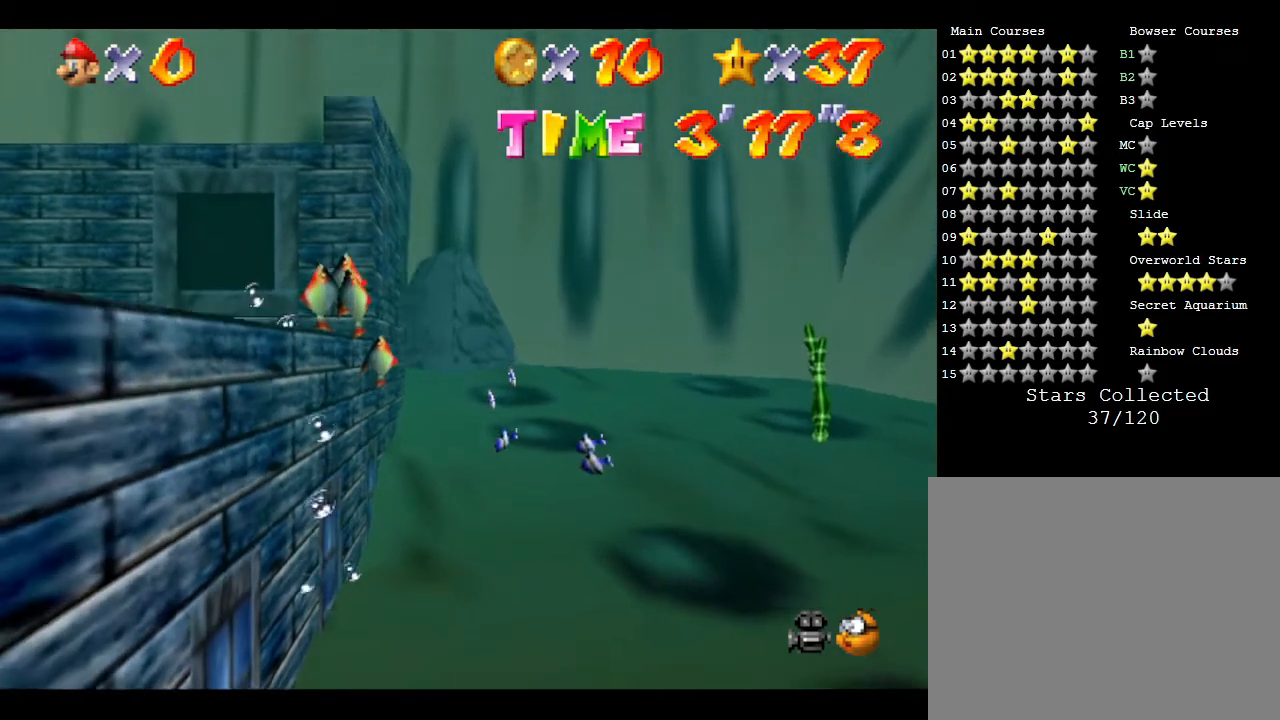
{"buttons": [], "left_stick": "left", "events": [[83, "A", "up"]]}
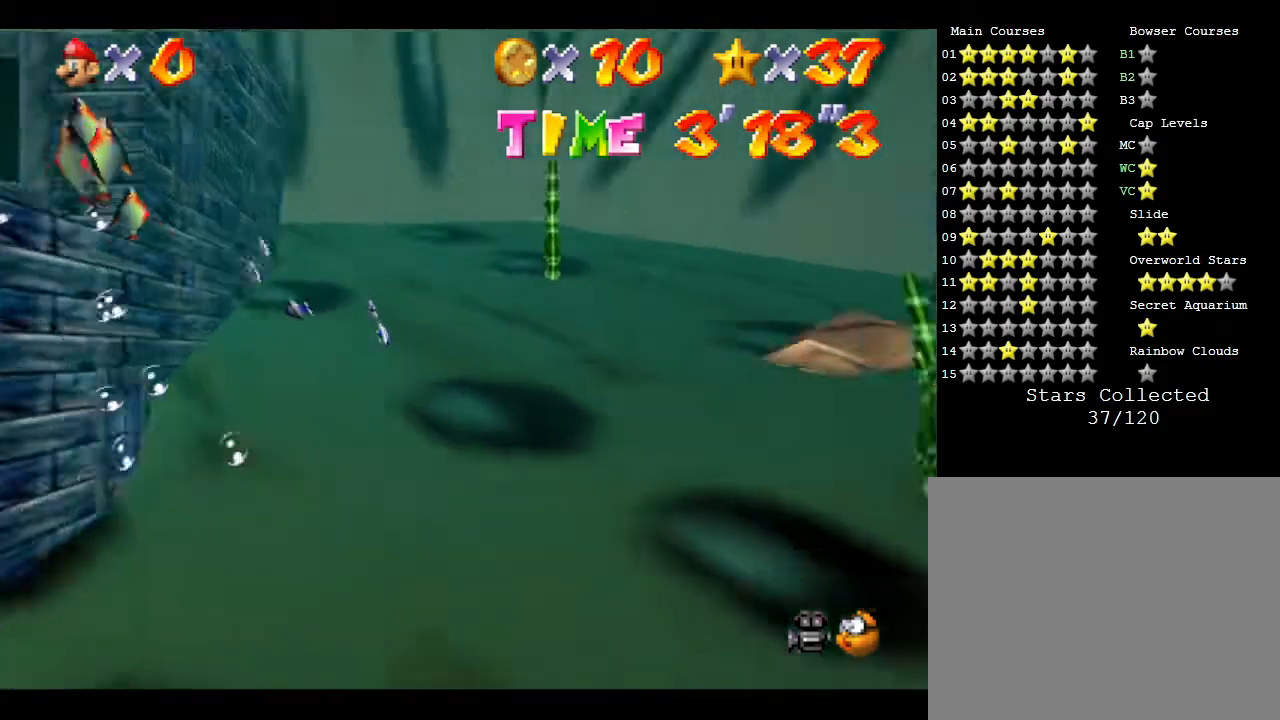
{"buttons": ["B"], "left_stick": "left", "events": [[500, "B", "down"]]}
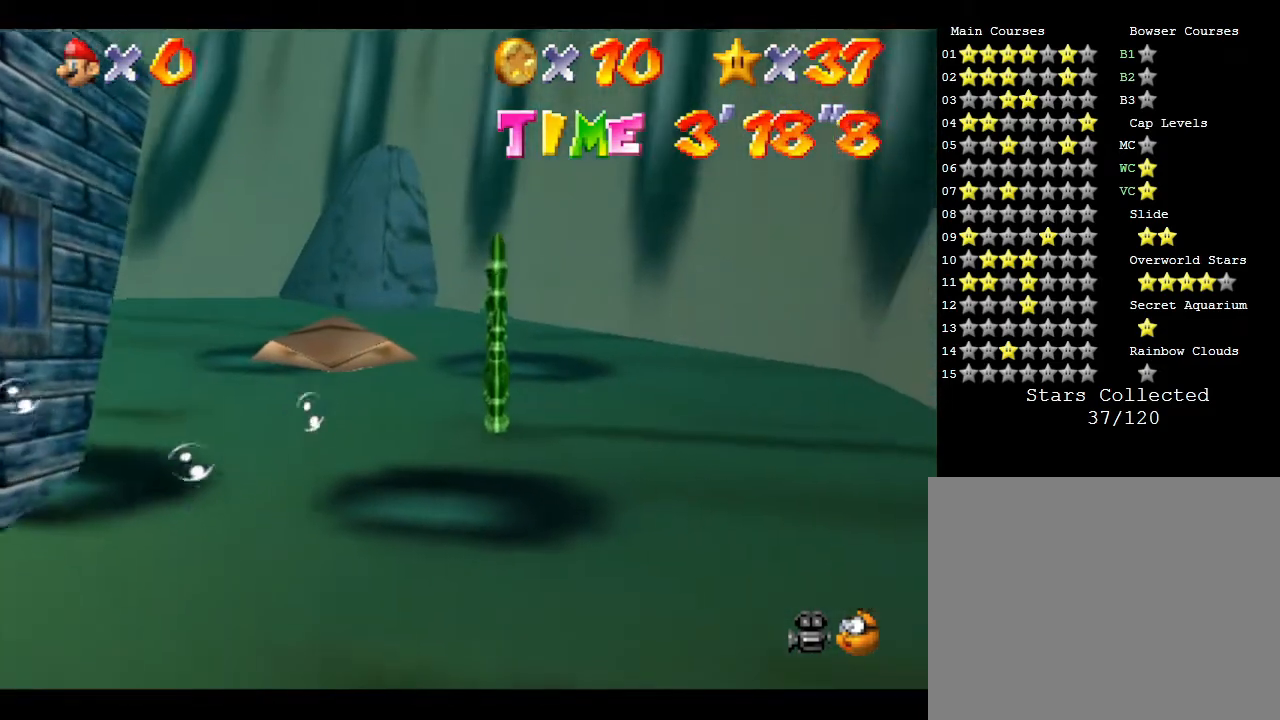
{"buttons": ["B"], "left_stick": "left", "events": [[283, "B", "up"], [500, "B", "down"]]}
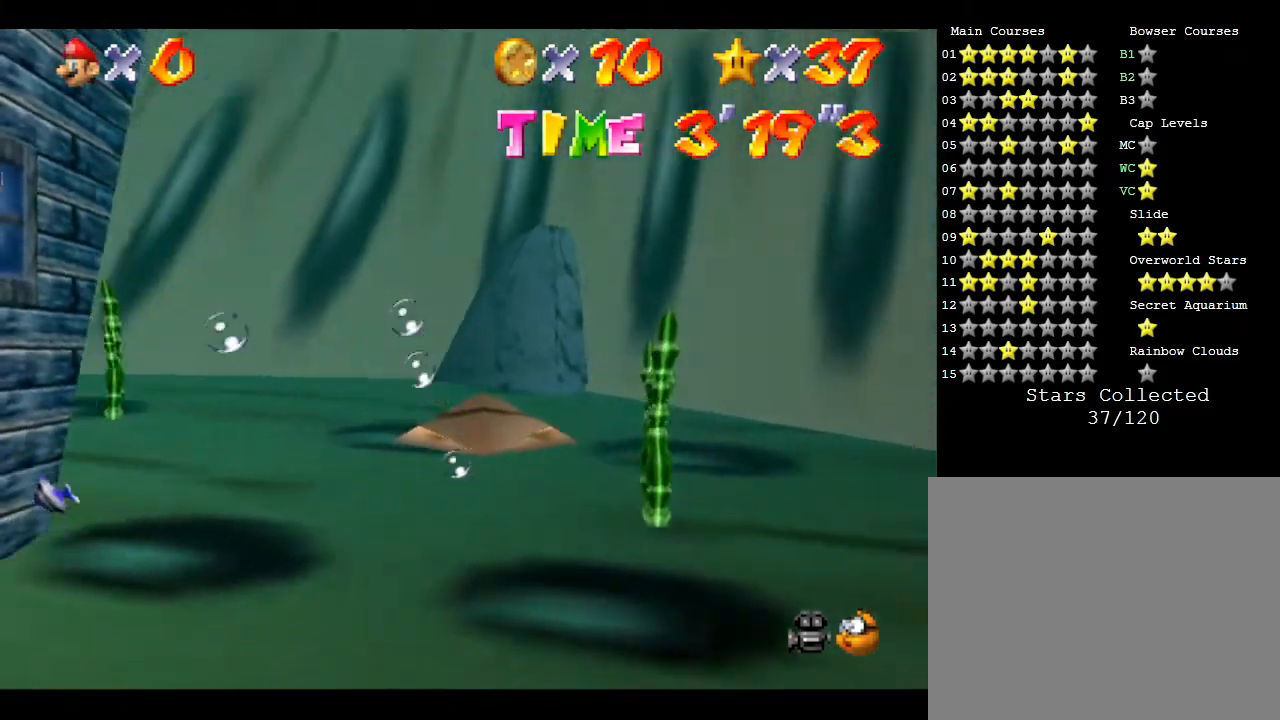
{"buttons": ["B"], "left_stick": "left", "events": [[300, "B", "up"], [450, "B", "down"]]}
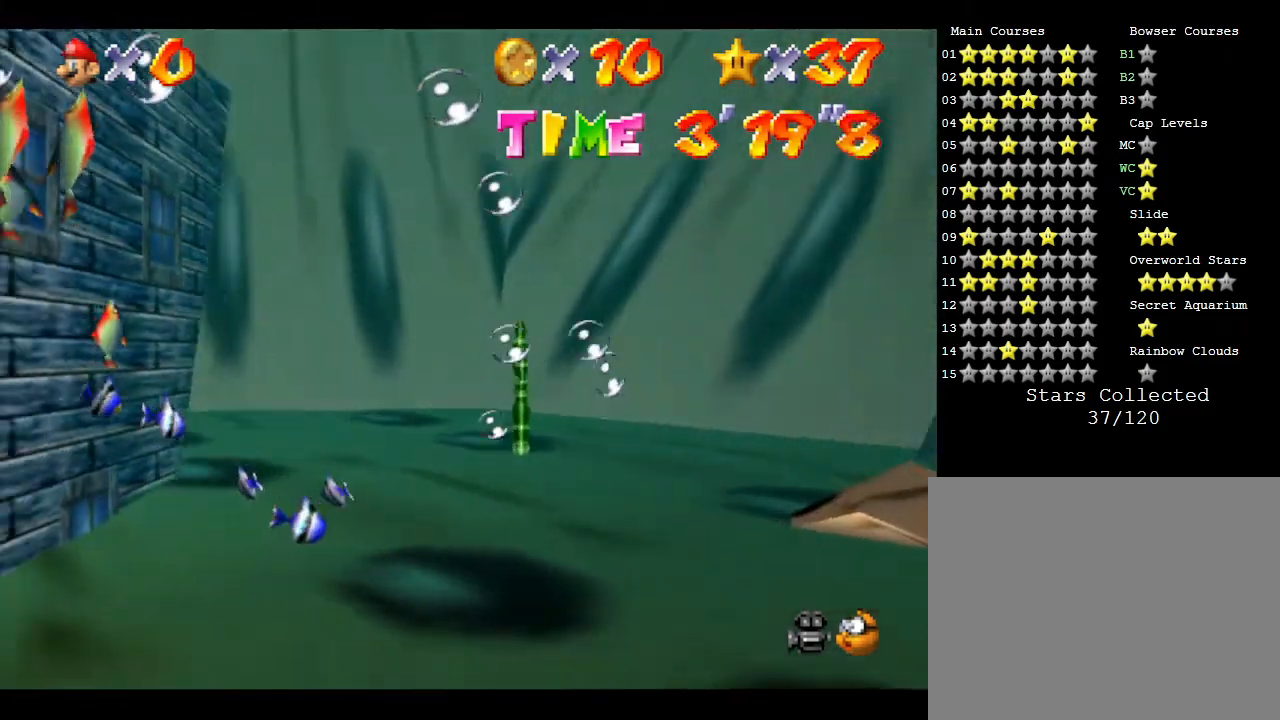
{"buttons": ["B"], "left_stick": "down-left", "events": [[150, "B", "up"], [300, "B", "down"], [367, "left_stick", "down-left"]]}
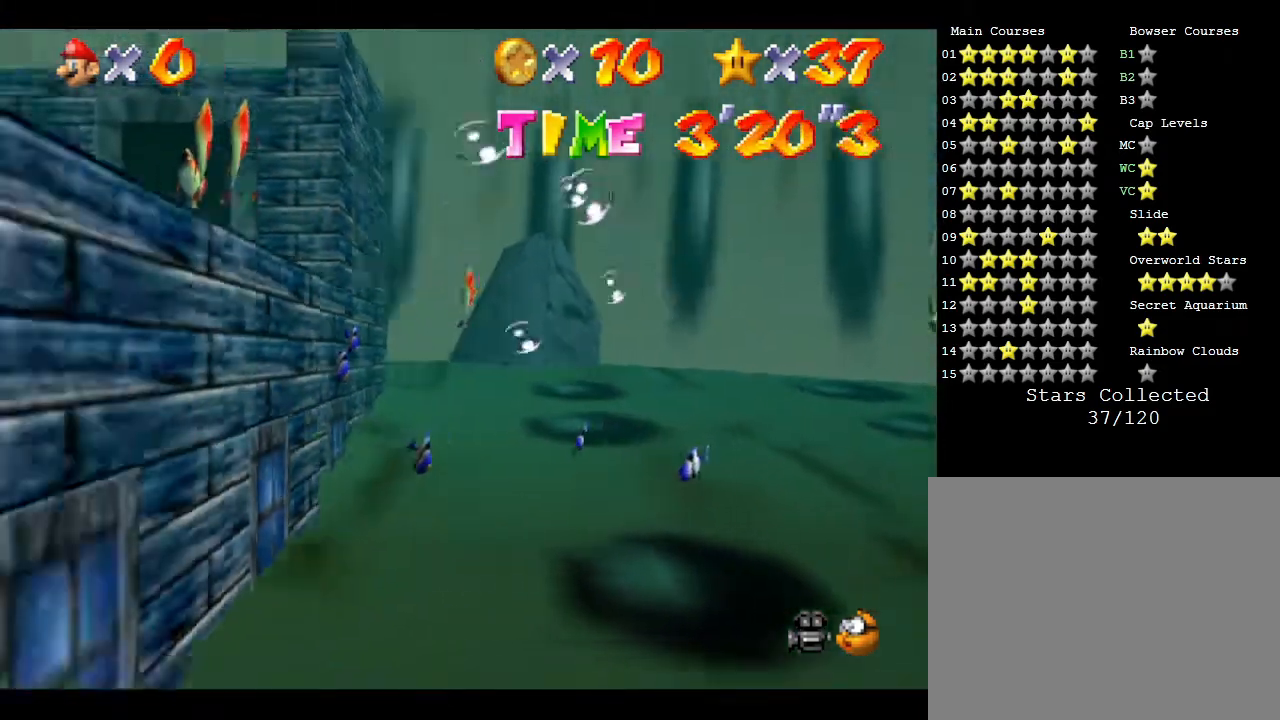
{"buttons": ["B"], "left_stick": "down-left", "events": [[33, "B", "up"], [200, "B", "down"], [317, "B", "up"], [450, "B", "down"]]}
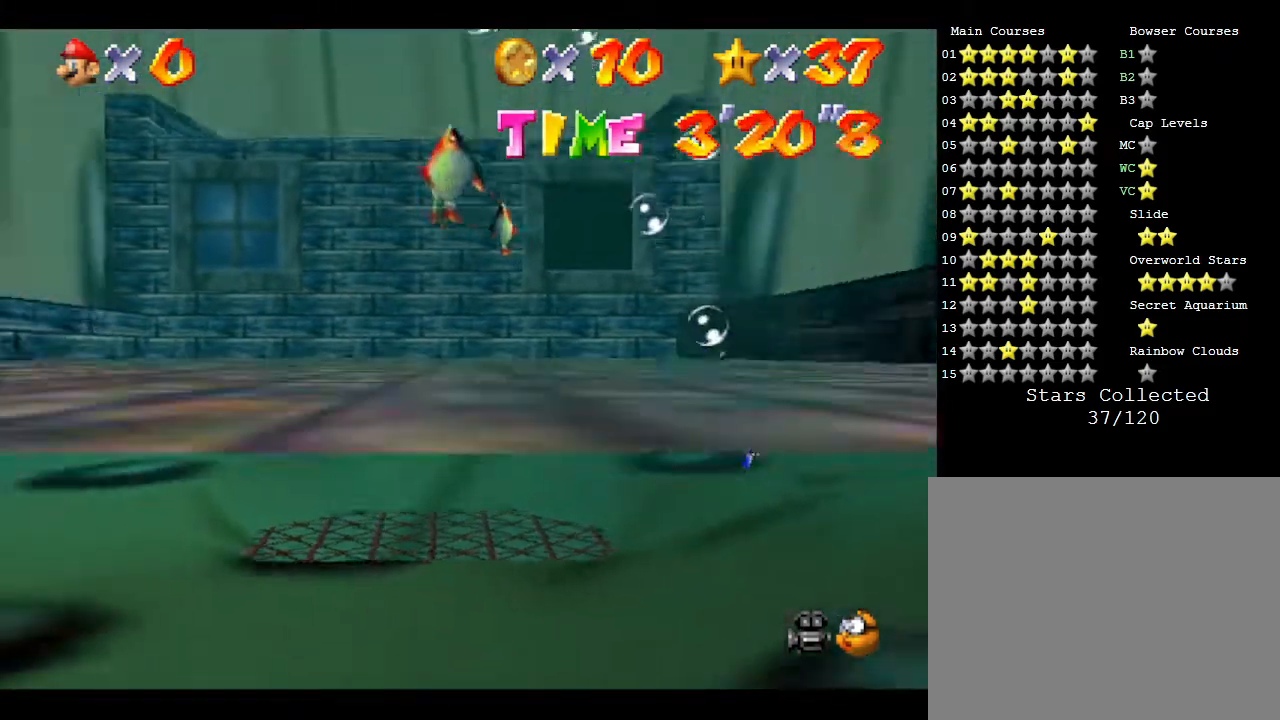
{"buttons": [], "left_stick": "right", "events": [[100, "B", "up"], [100, "left_stick", "up-left"], [167, "left_stick", "up"], [317, "left_stick", "right"]]}
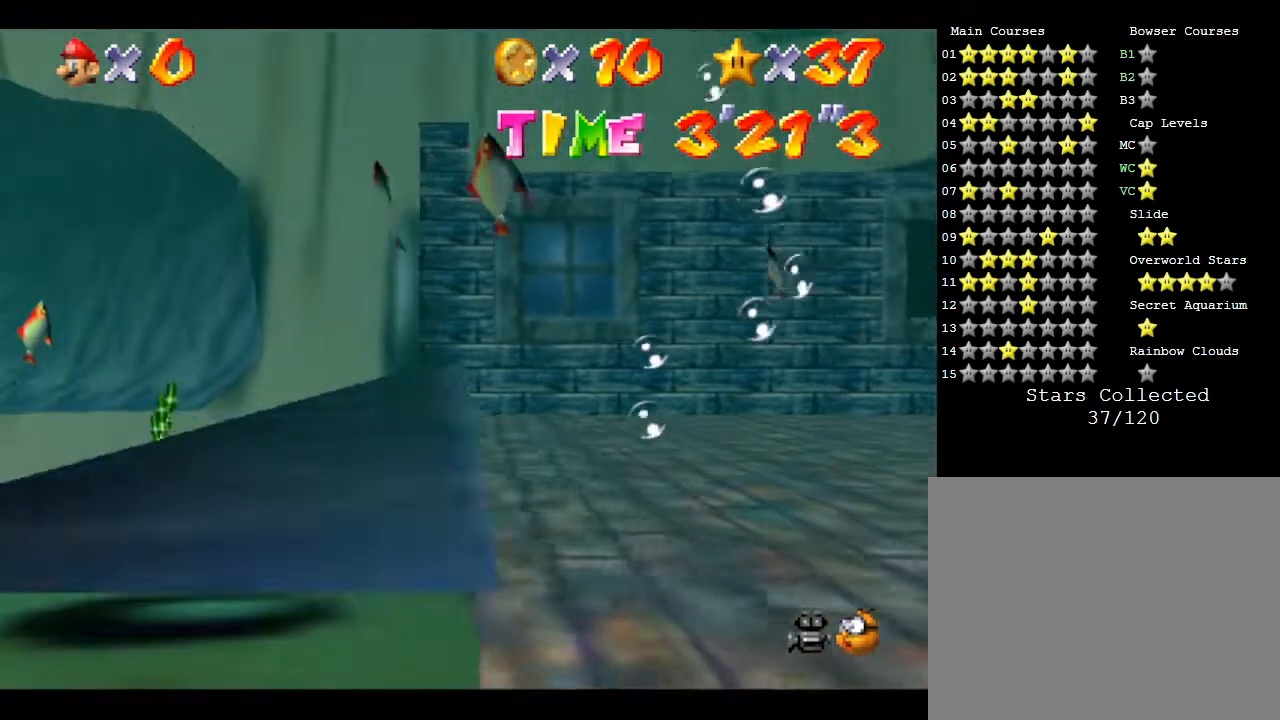
{"buttons": [], "left_stick": "right", "events": [[17, "B", "down"], [150, "B", "up"]]}
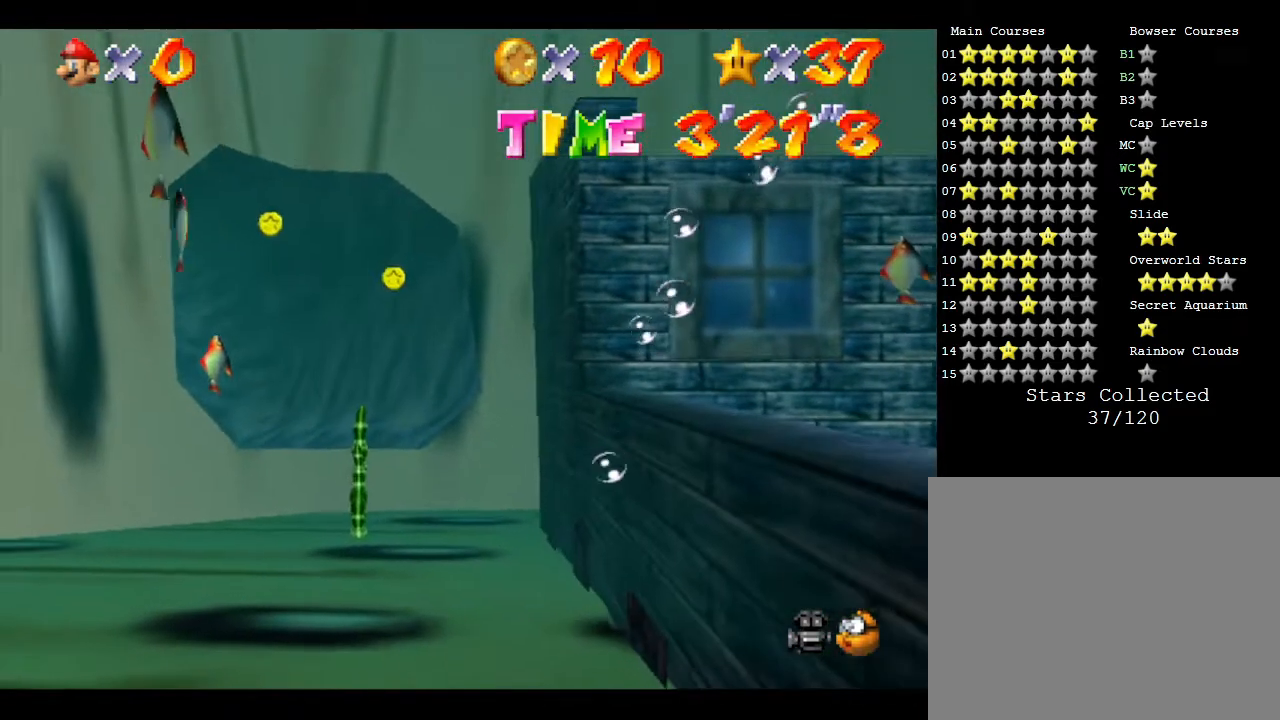
{"buttons": ["B"], "left_stick": "right", "events": [[267, "B", "down"]]}
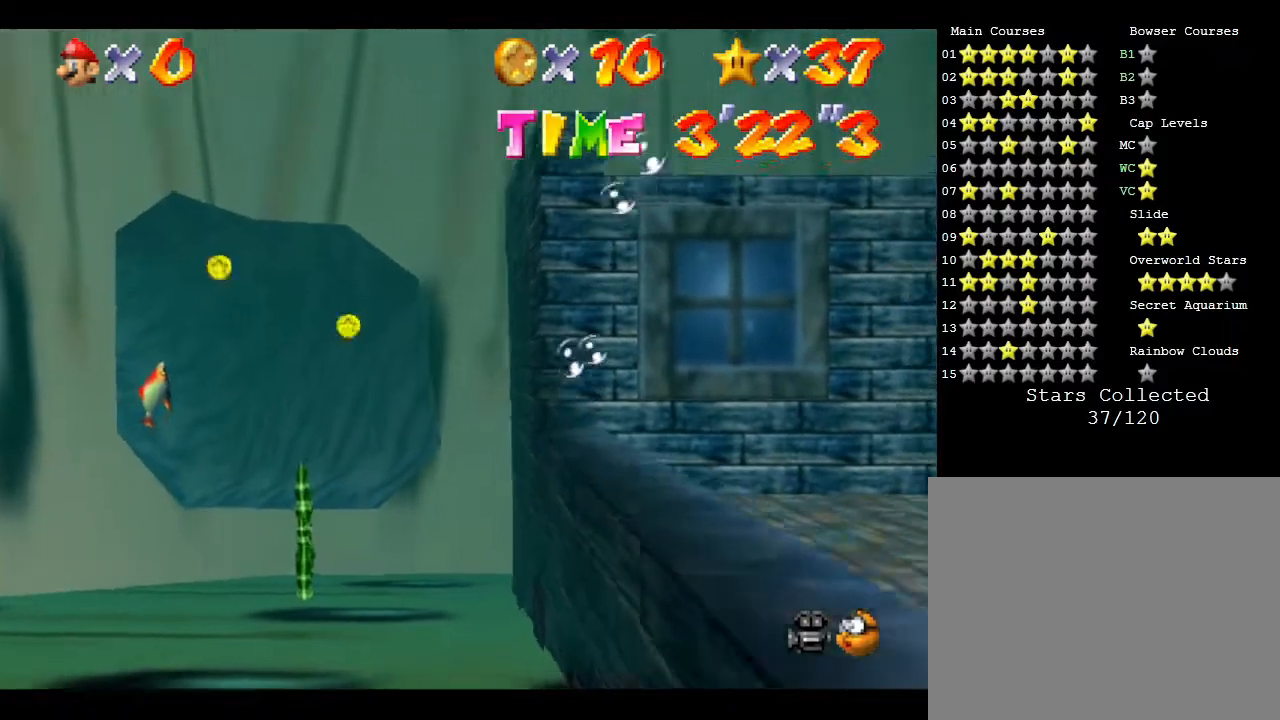
{"buttons": ["B"], "left_stick": "right", "events": [[17, "B", "up"], [500, "B", "down"]]}
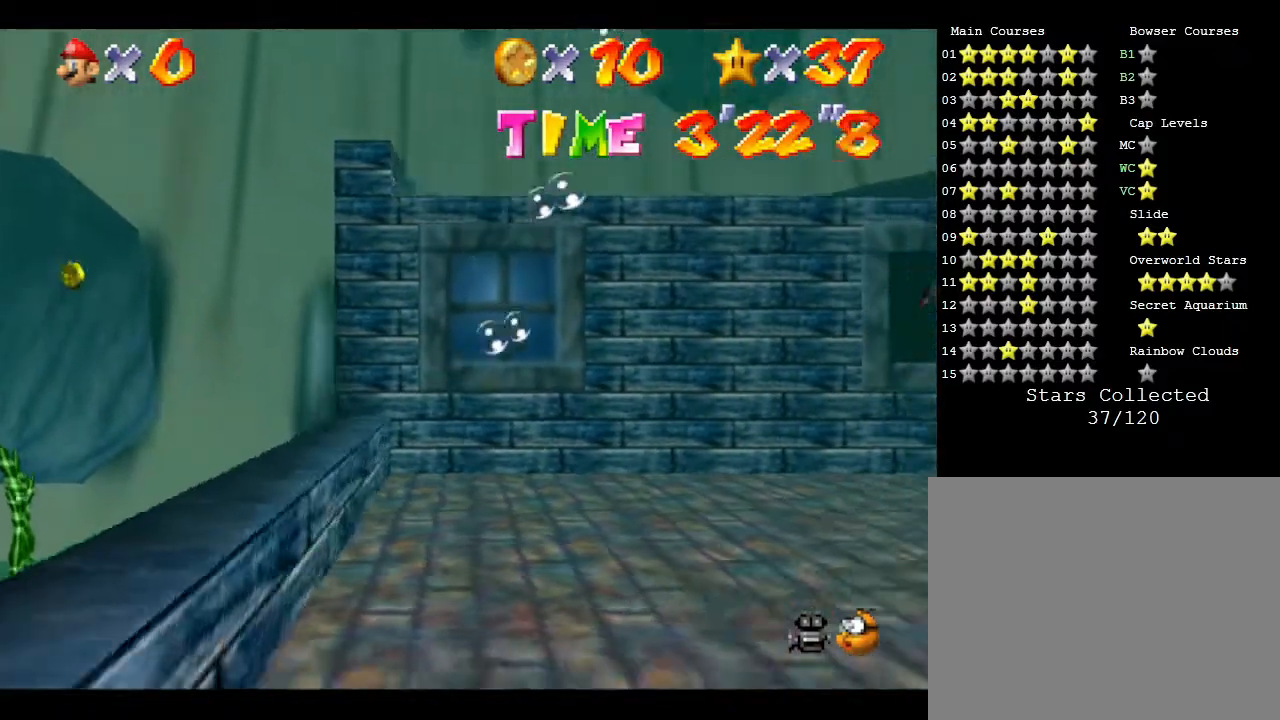
{"buttons": [], "left_stick": "down-left", "events": [[100, "left_stick", "center"], [233, "B", "up"], [417, "left_stick", "down-left"]]}
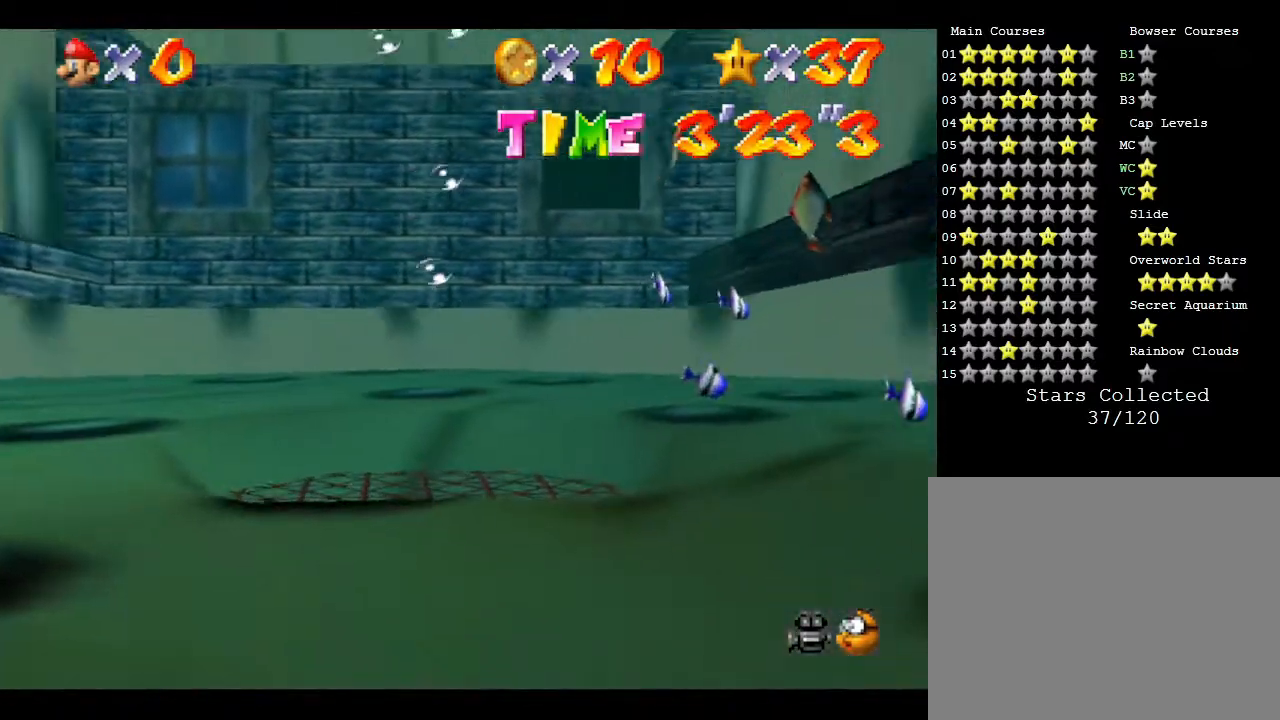
{"buttons": ["A"], "left_stick": "down-left", "events": [[300, "A", "down"]]}
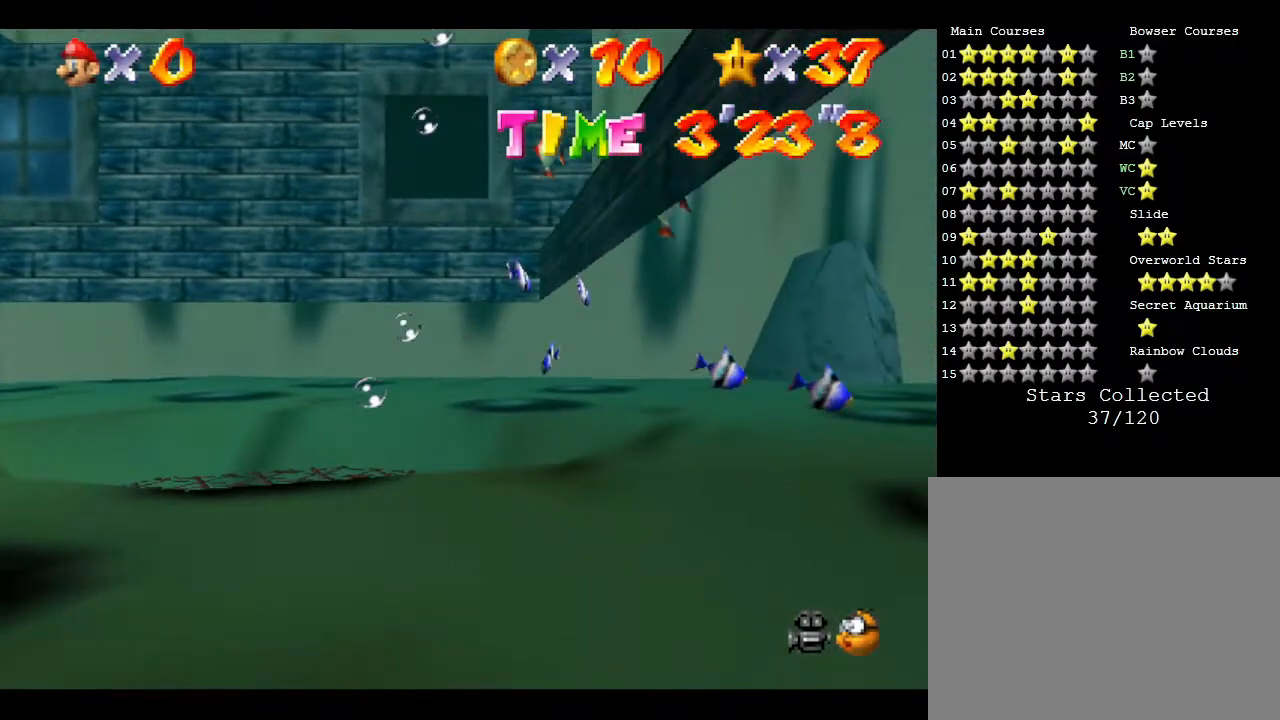
{"buttons": [], "left_stick": "down-left", "events": [[200, "A", "up"]]}
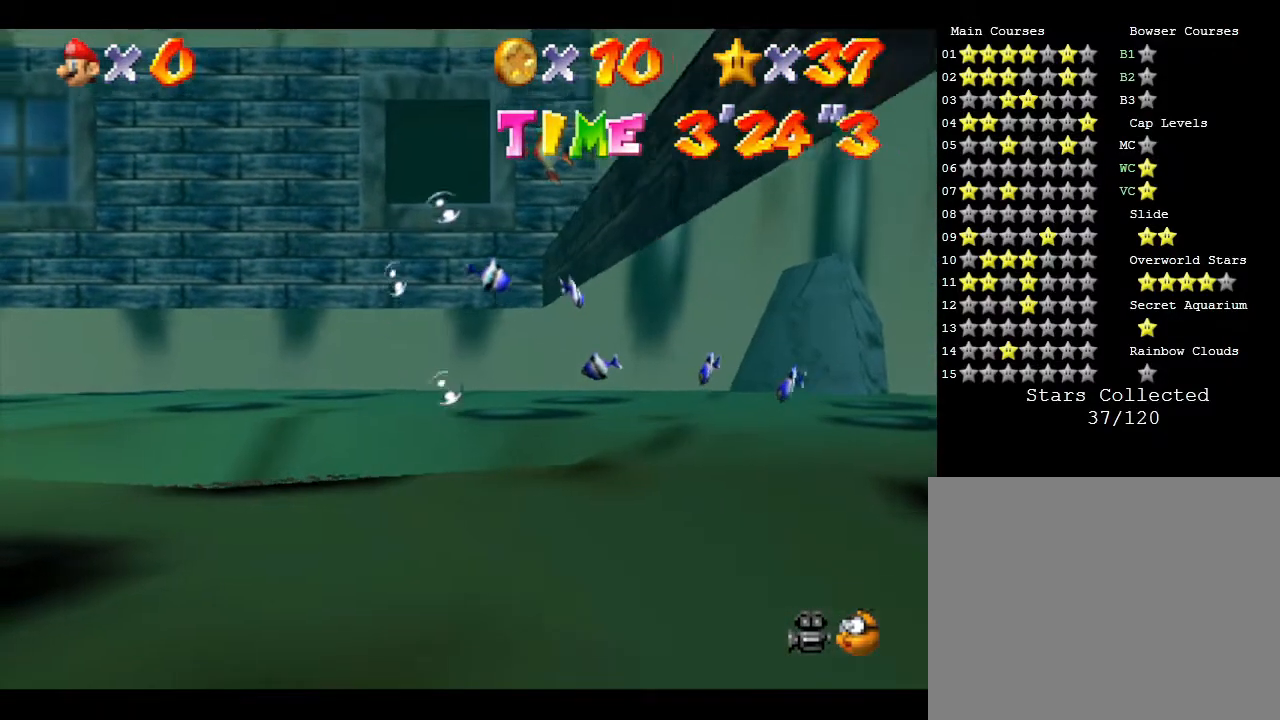
{"buttons": [], "left_stick": "down", "events": [[83, "A", "down"], [417, "A", "up"], [500, "left_stick", "down"]]}
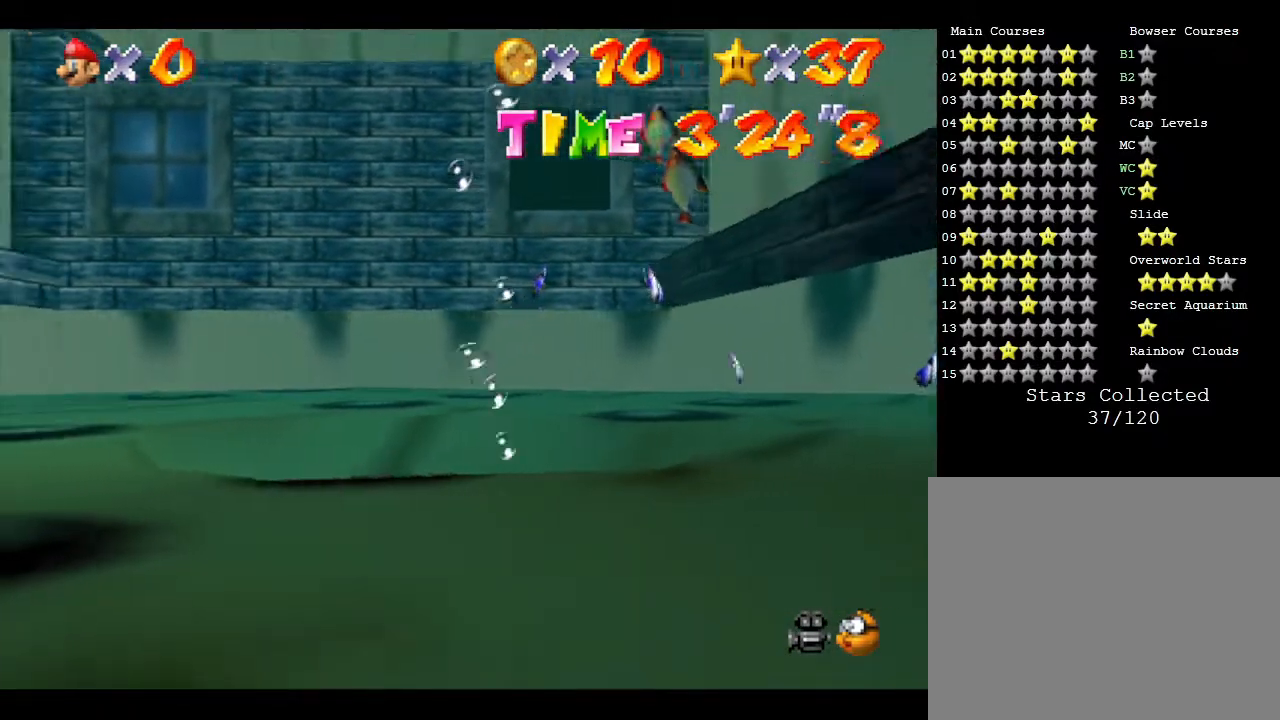
{"buttons": ["A"], "left_stick": "down", "events": [[383, "A", "down"]]}
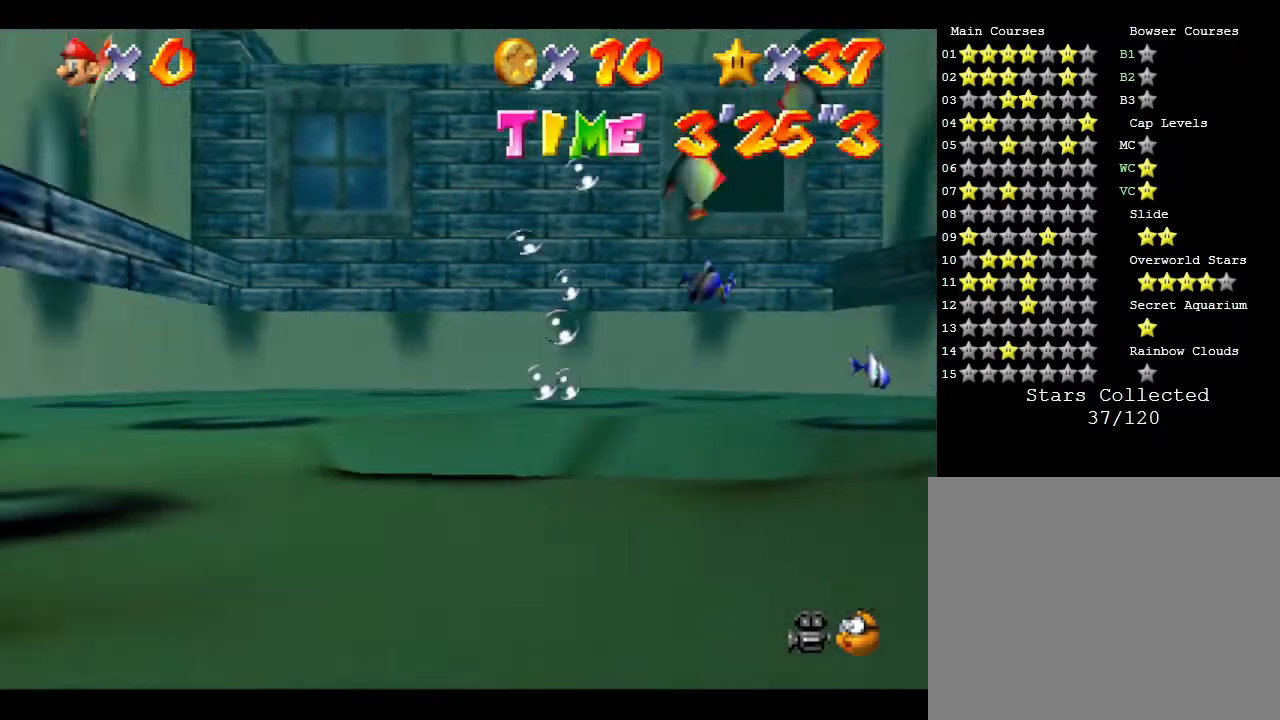
{"buttons": [], "left_stick": "down", "events": [[183, "A", "up"]]}
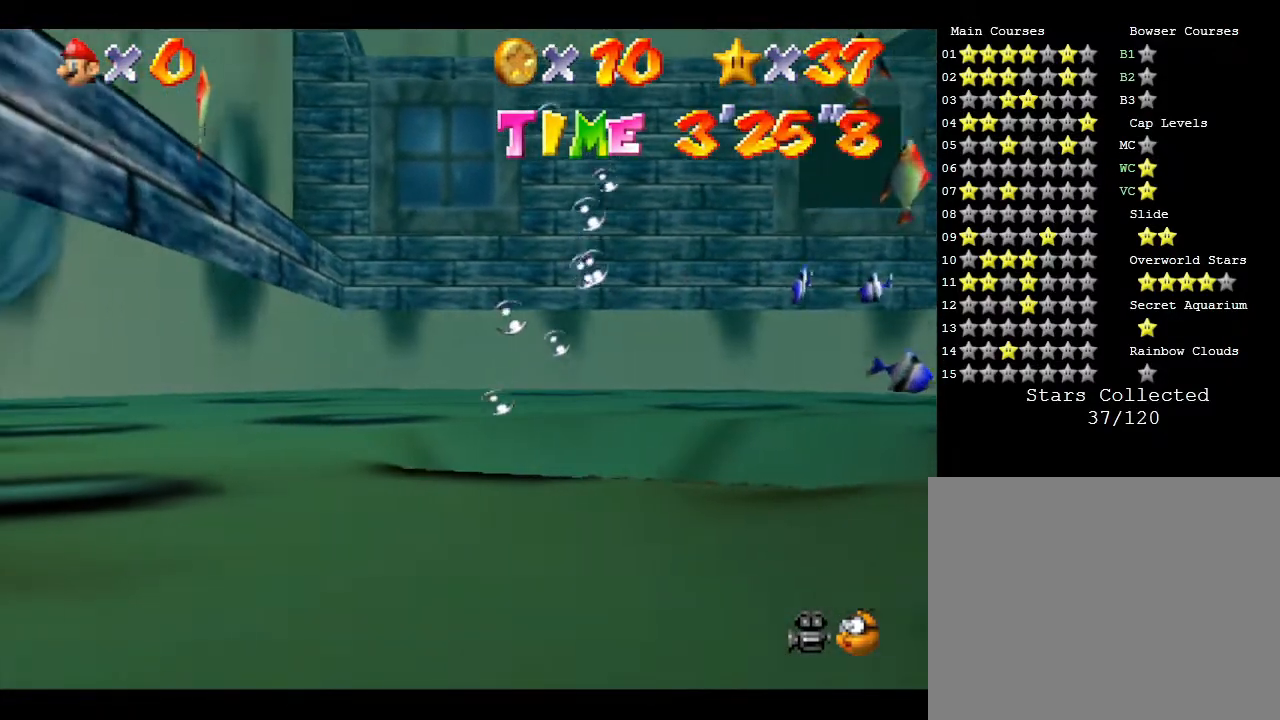
{"buttons": ["A"], "left_stick": "down-left", "events": [[50, "left_stick", "down-left"], [300, "A", "down"]]}
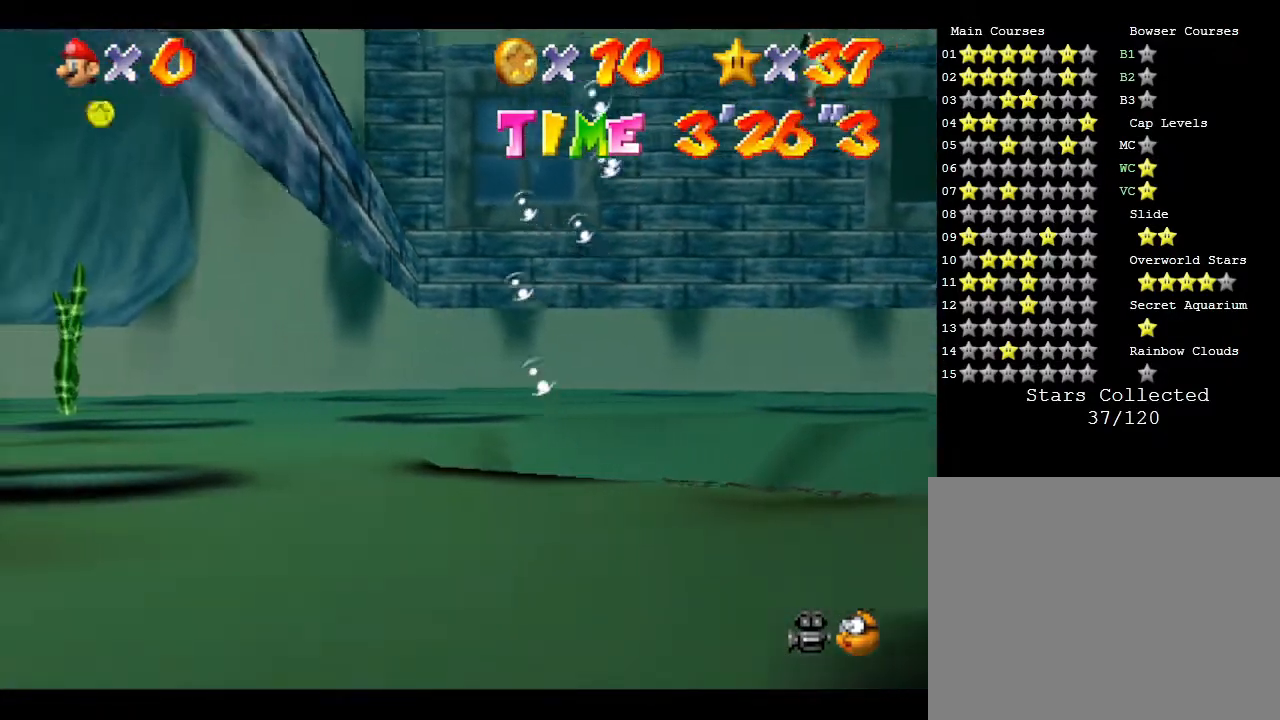
{"buttons": [], "left_stick": "down-left", "events": [[133, "A", "up"]]}
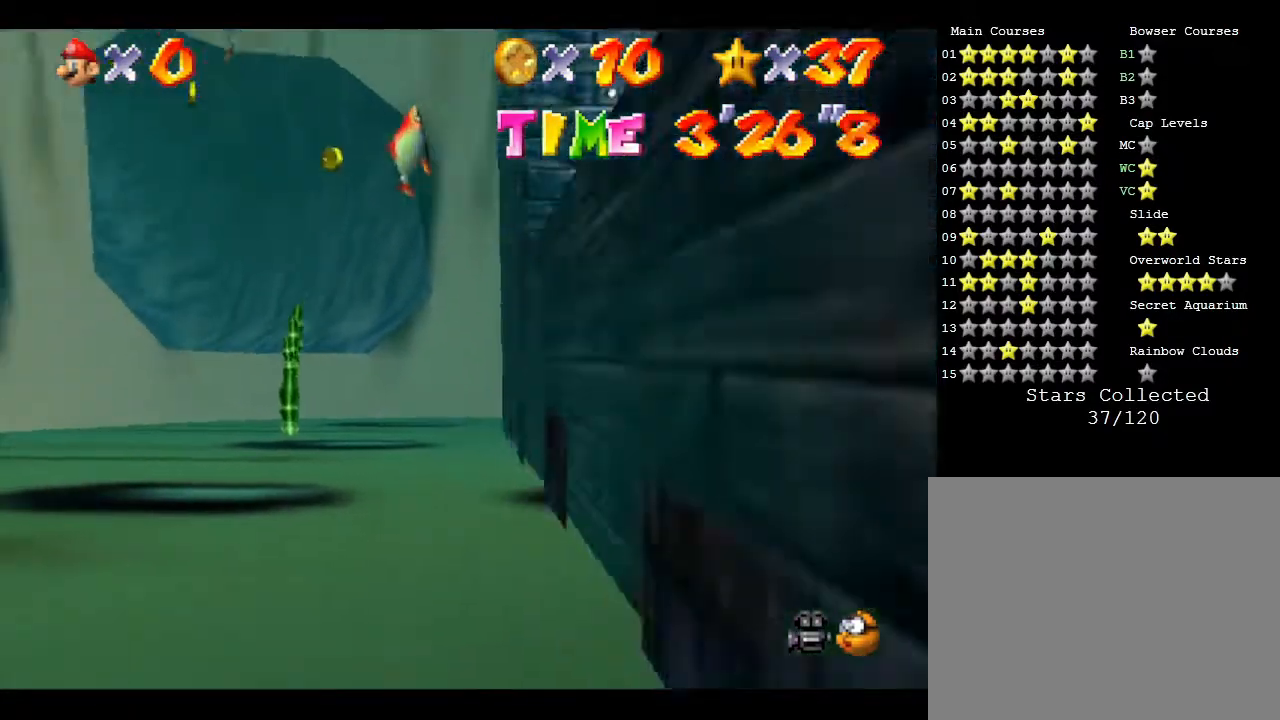
{"buttons": [], "left_stick": "right", "events": [[100, "A", "down"], [233, "left_stick", "down"], [283, "A", "up"], [350, "left_stick", "down-right"], [450, "left_stick", "right"]]}
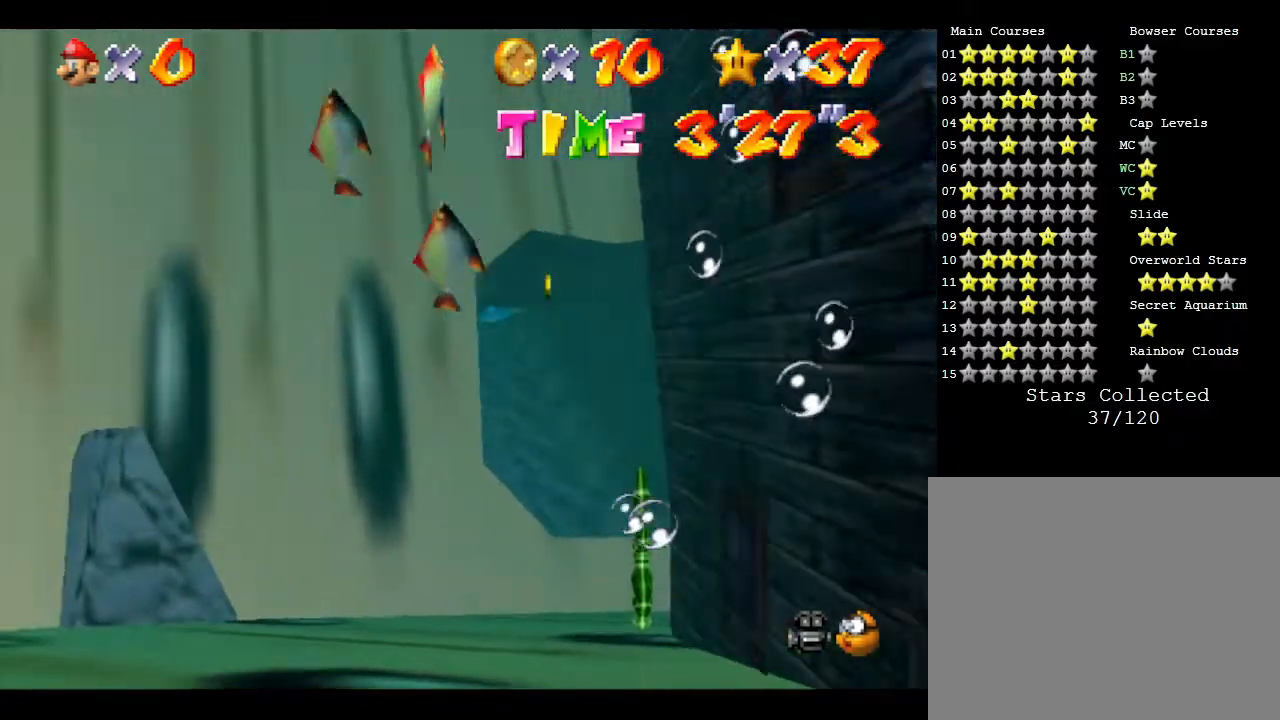
{"buttons": [], "left_stick": "right", "events": []}
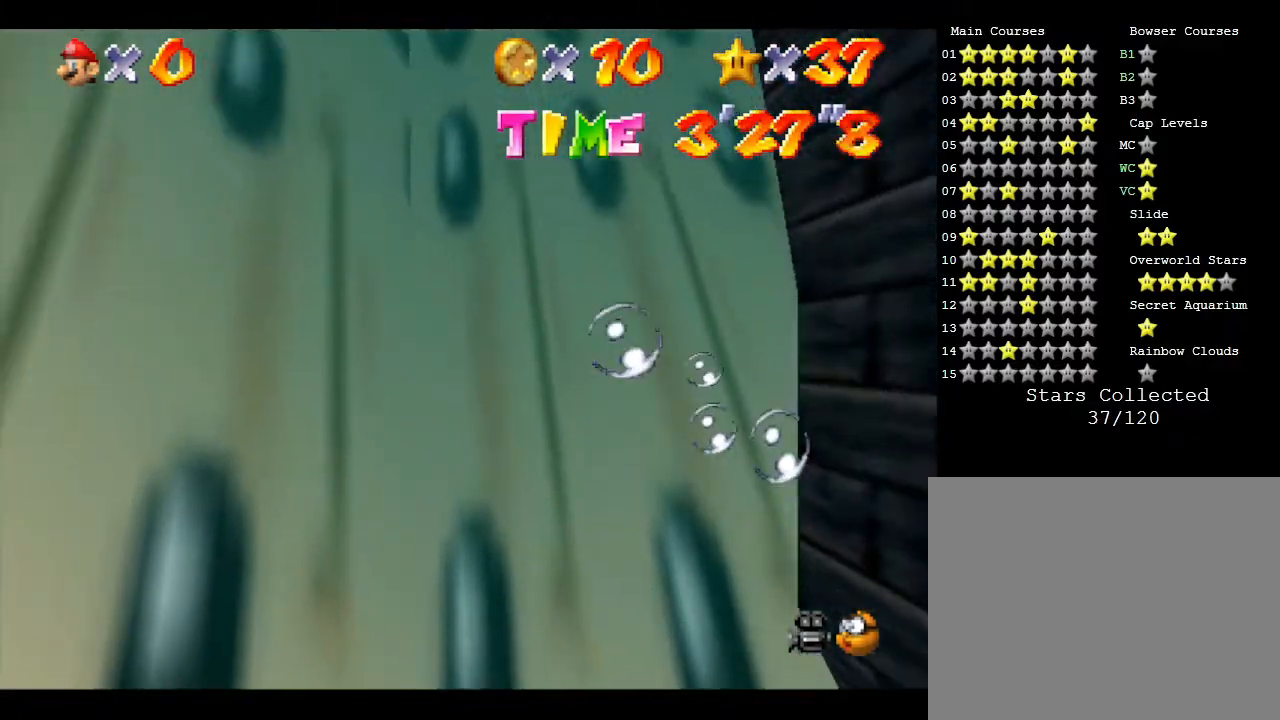
{"buttons": ["A"], "left_stick": "right", "events": [[433, "A", "down"]]}
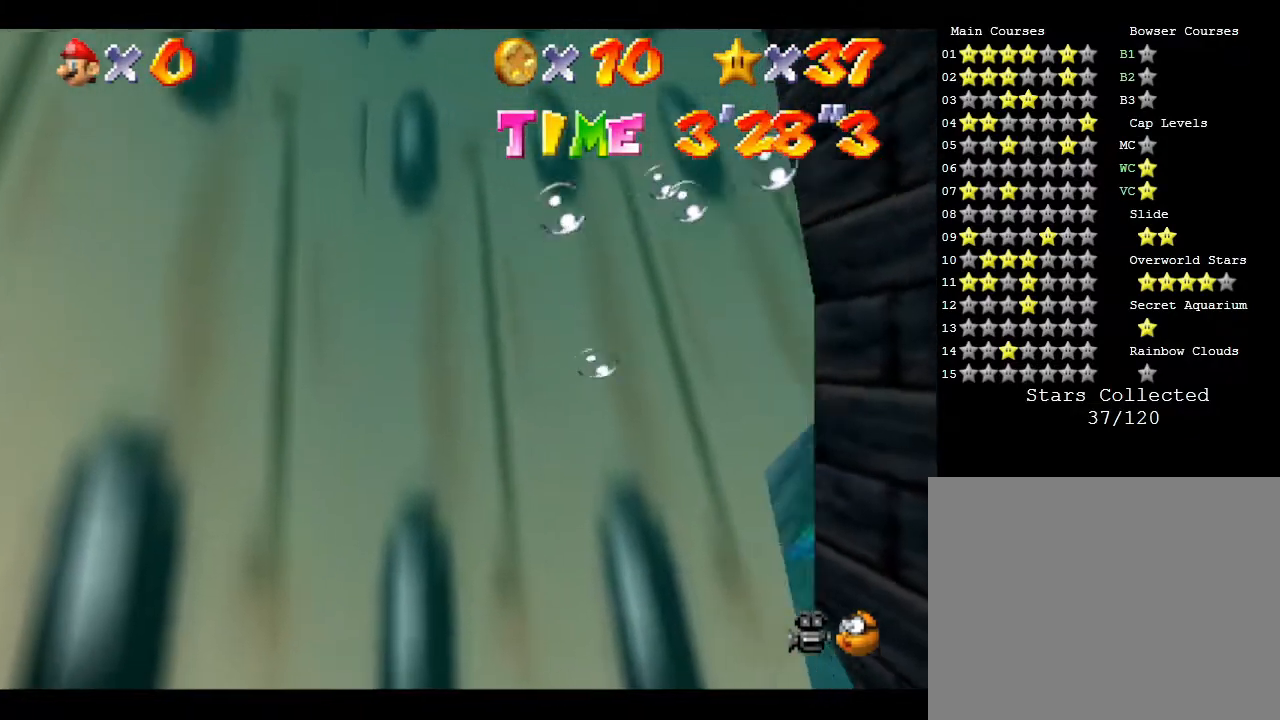
{"buttons": [], "left_stick": "right", "events": [[183, "A", "up"]]}
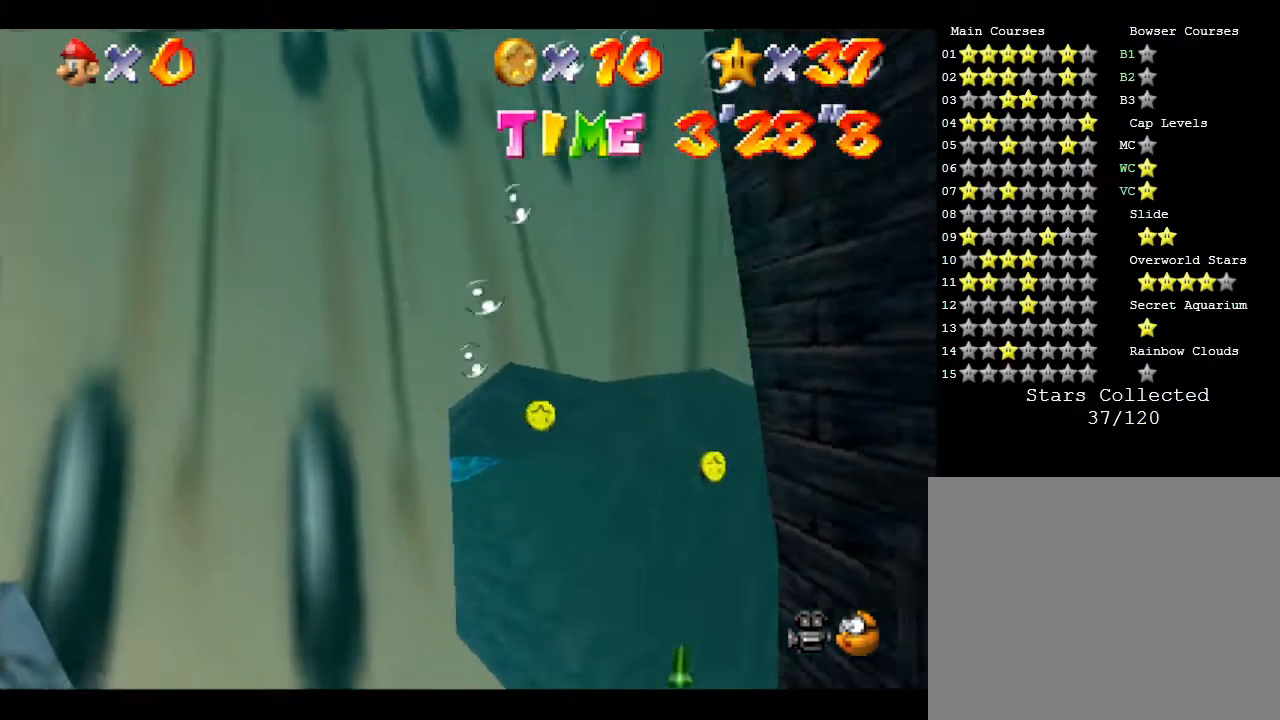
{"buttons": ["A"], "left_stick": "up-right", "events": [[400, "left_stick", "up-right"], [433, "A", "down"]]}